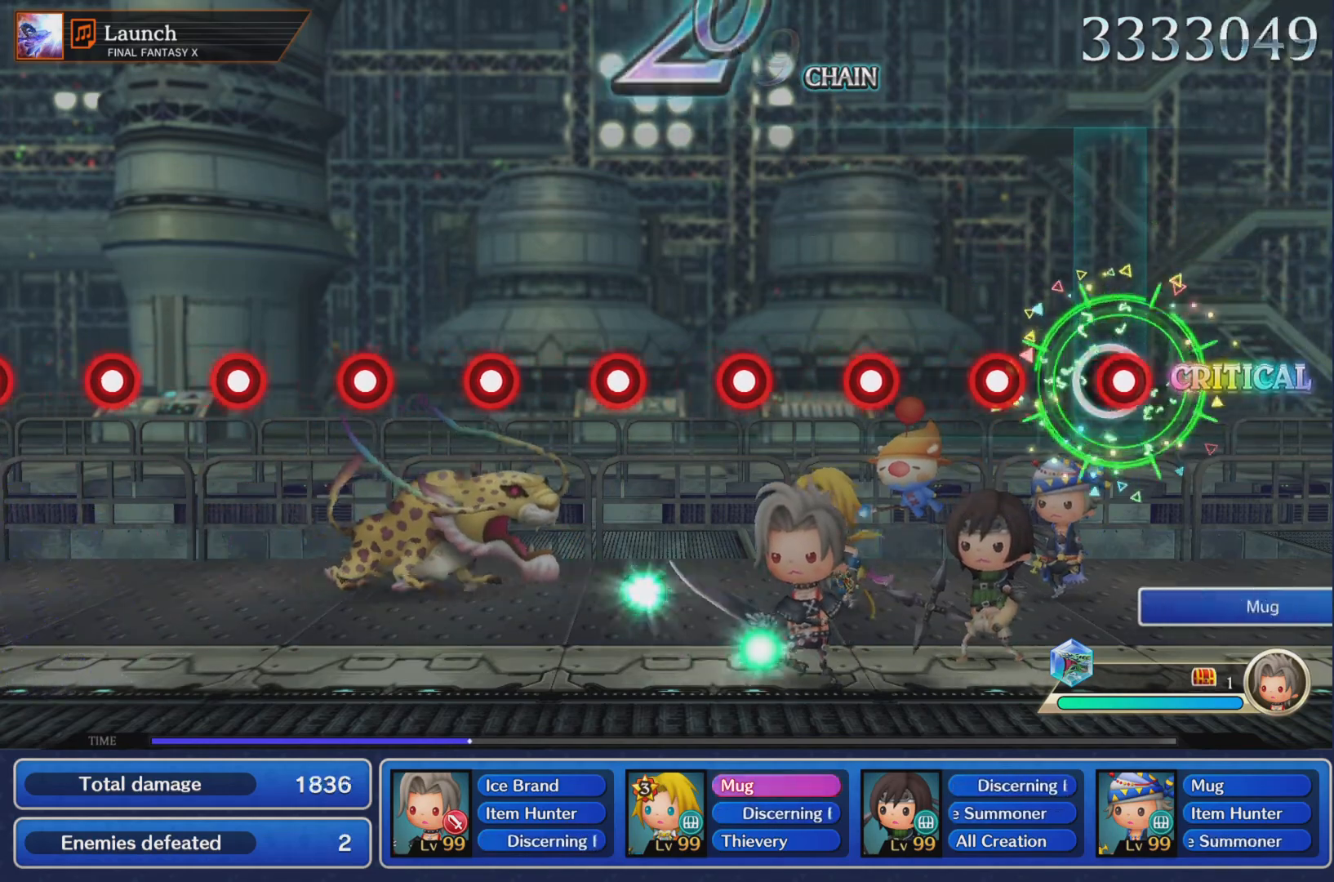
Gameplay with a controller (PlayStation layout); each line is a JSON object with the inputs held at the frame after it. "events" lists button and stick changes between this image and that frame as [ms after this image, input, new state], when the widget could be followed in between. Not read: L3 R3 right_stick.
{"buttons": [], "left_stick": "center", "events": [[16, "R1", "down"], [116, "R1", "up"], [250, "R1", "down"], [283, "R1", "up"], [383, "R1", "down"], [467, "R1", "up"]]}
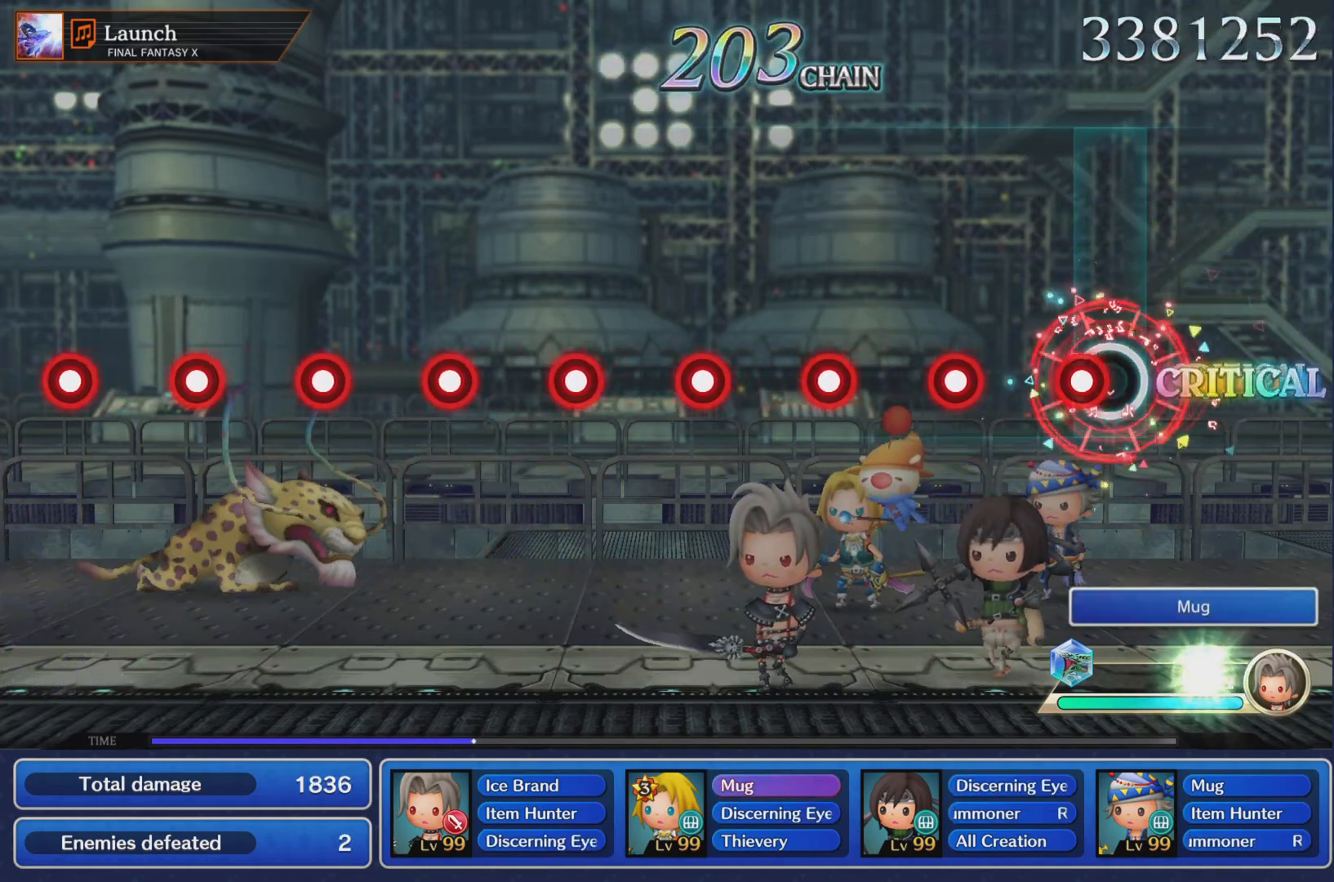
{"buttons": [], "left_stick": "center", "events": [[67, "R1", "down"], [134, "R1", "up"], [234, "R1", "down"], [317, "R1", "up"], [417, "R1", "down"], [501, "R1", "up"]]}
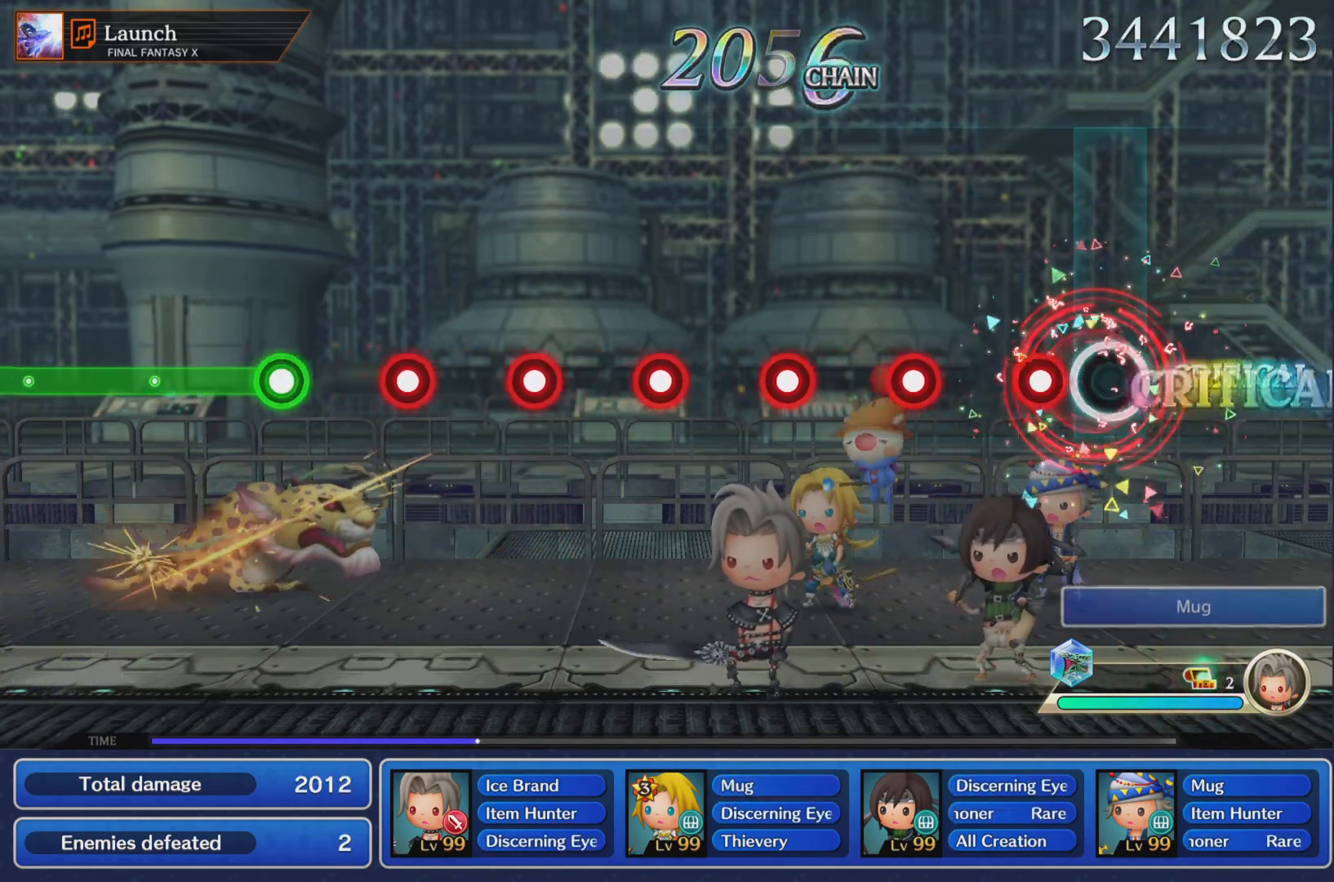
{"buttons": ["R1"], "left_stick": "center", "events": [[100, "R1", "down"], [183, "R1", "up"], [283, "R1", "down"], [367, "R1", "up"], [467, "R1", "down"]]}
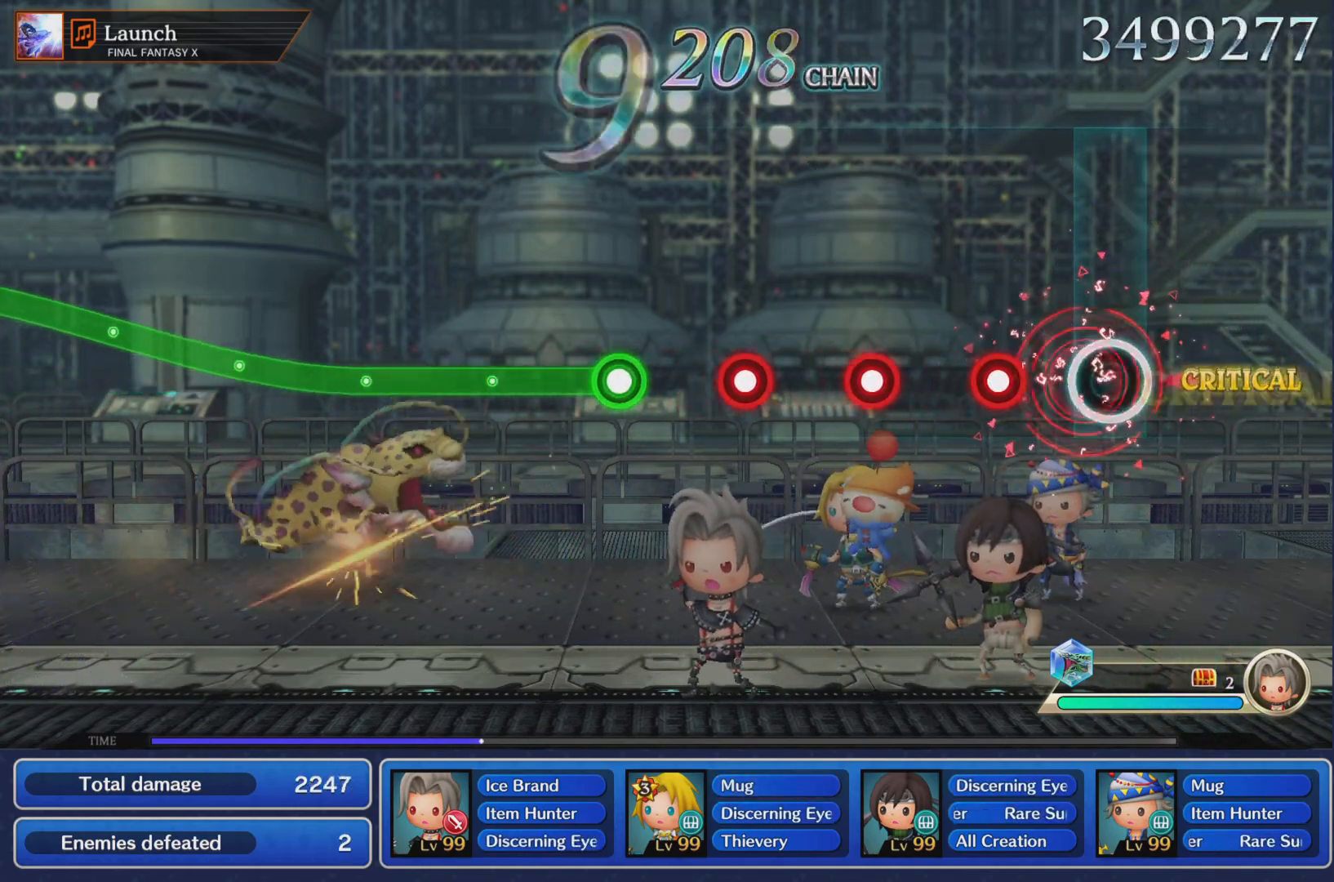
{"buttons": [], "left_stick": "center", "events": [[84, "R1", "up"], [167, "R1", "down"], [250, "R1", "up"], [367, "R1", "down"], [451, "R1", "up"]]}
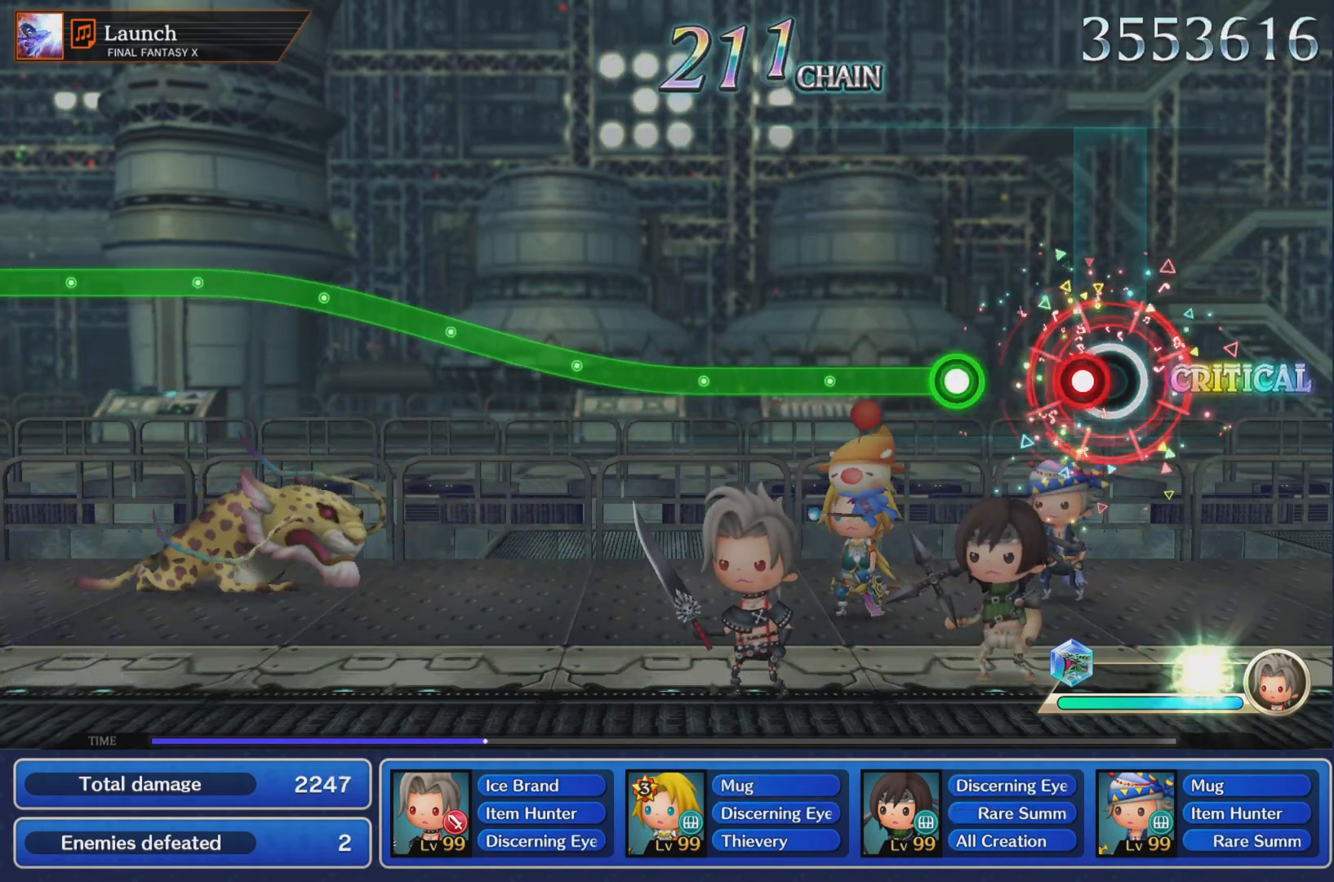
{"buttons": ["R1"], "left_stick": "up", "events": [[50, "R1", "down"], [133, "R1", "up"], [250, "left_stick", "up"], [267, "R1", "down"]]}
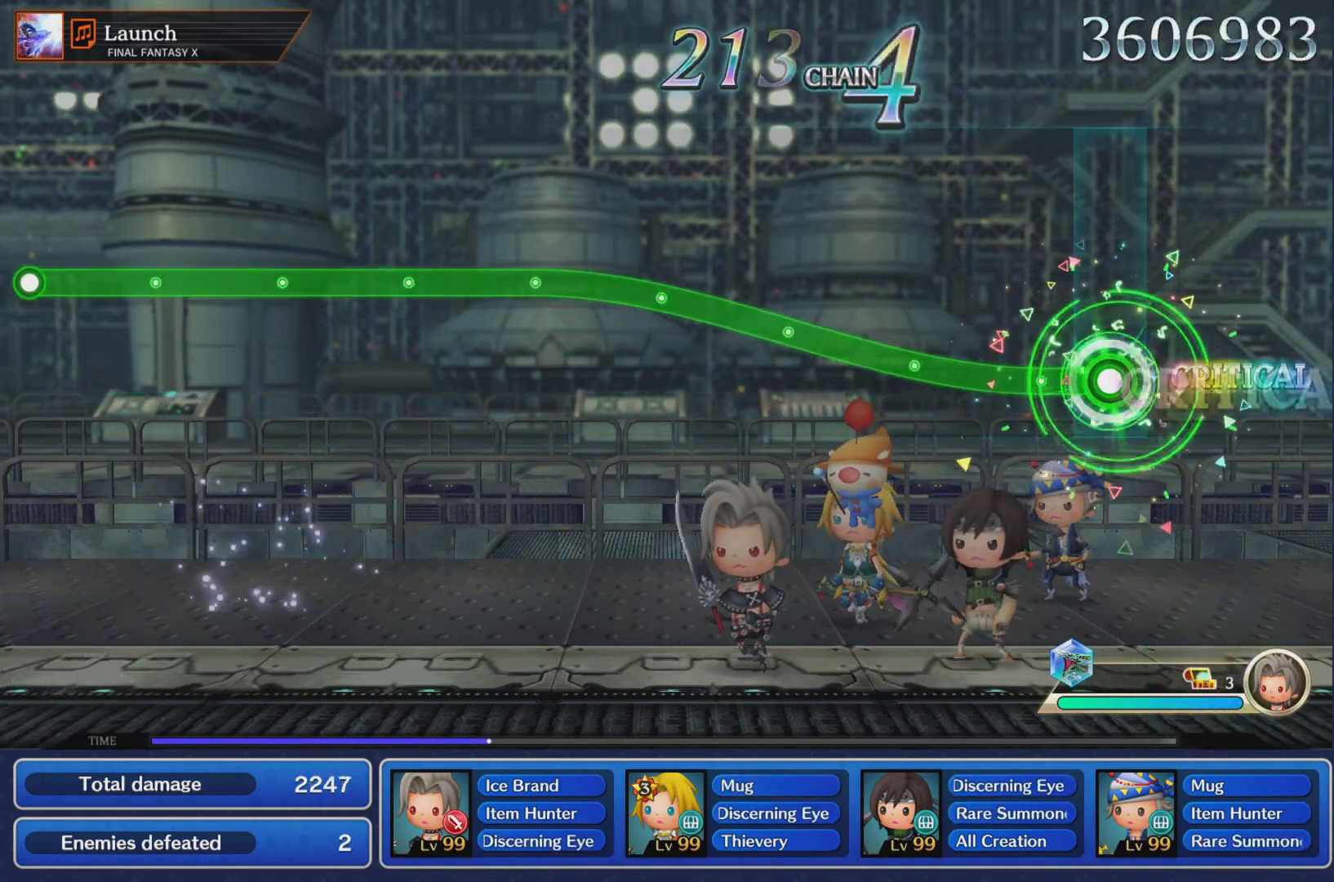
{"buttons": ["R1"], "left_stick": "up", "events": []}
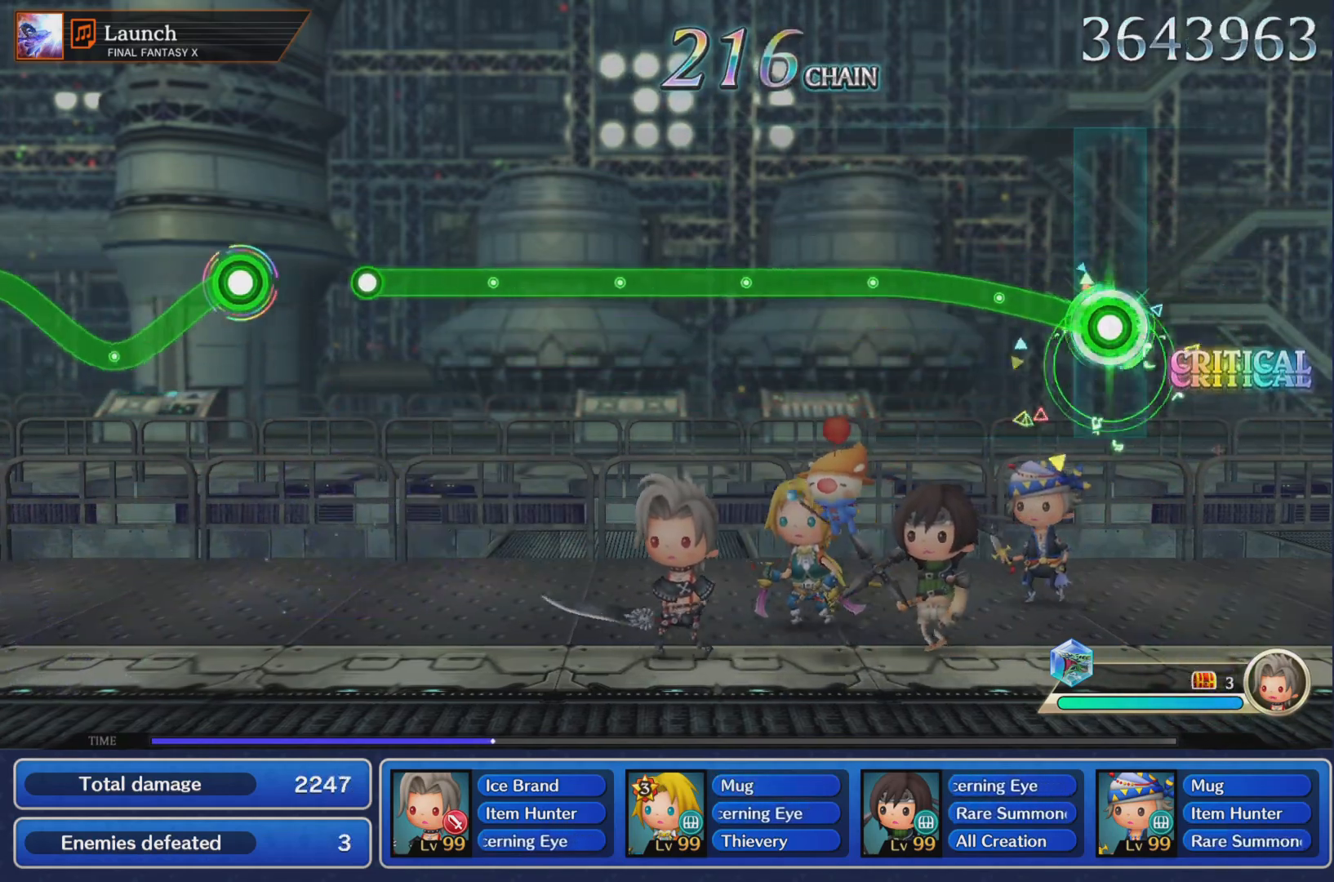
{"buttons": ["R1"], "left_stick": "up", "events": []}
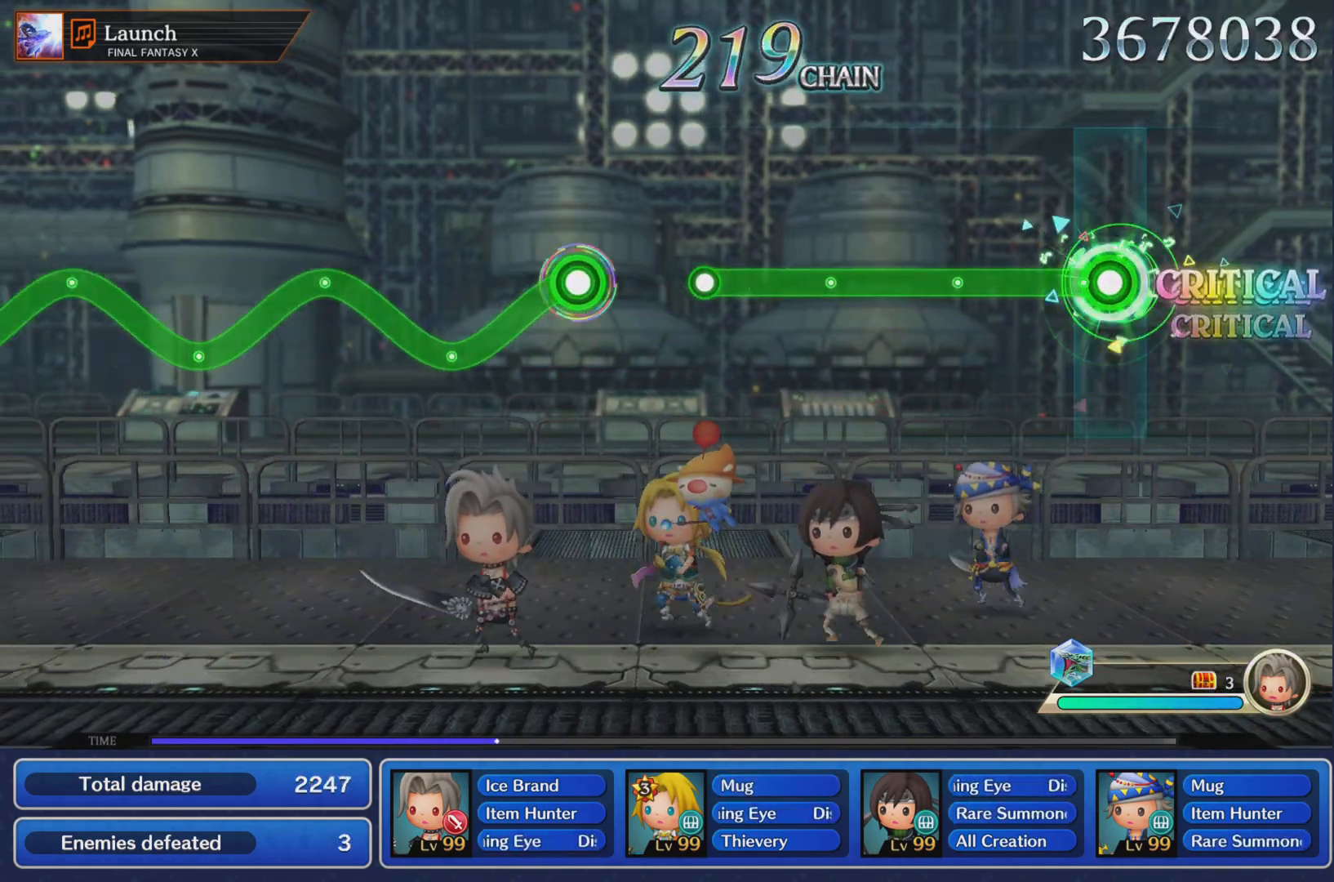
{"buttons": ["R1"], "left_stick": "up", "events": []}
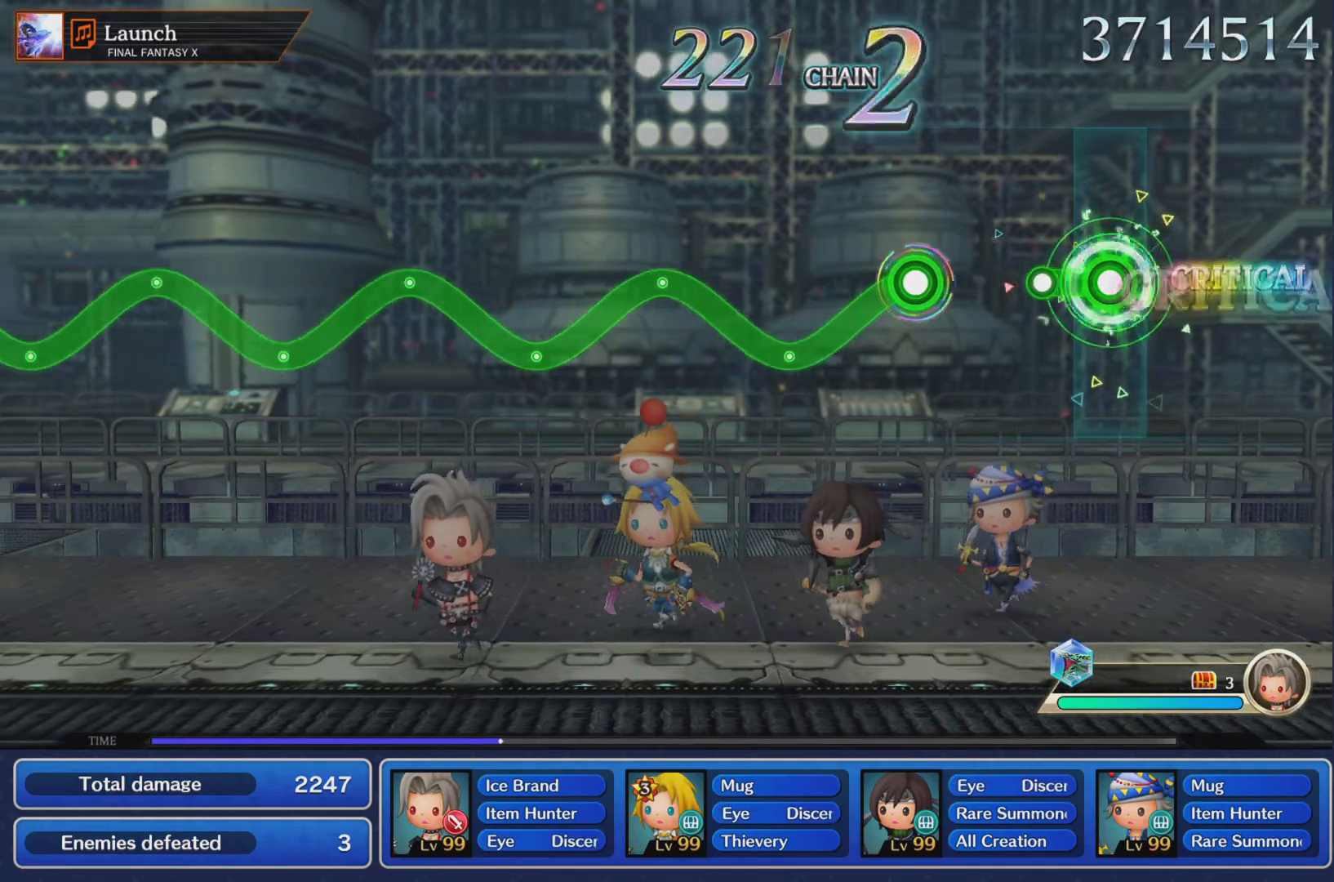
{"buttons": ["R1"], "left_stick": "center", "events": [[133, "R1", "up"], [217, "left_stick", "center"], [267, "R1", "down"]]}
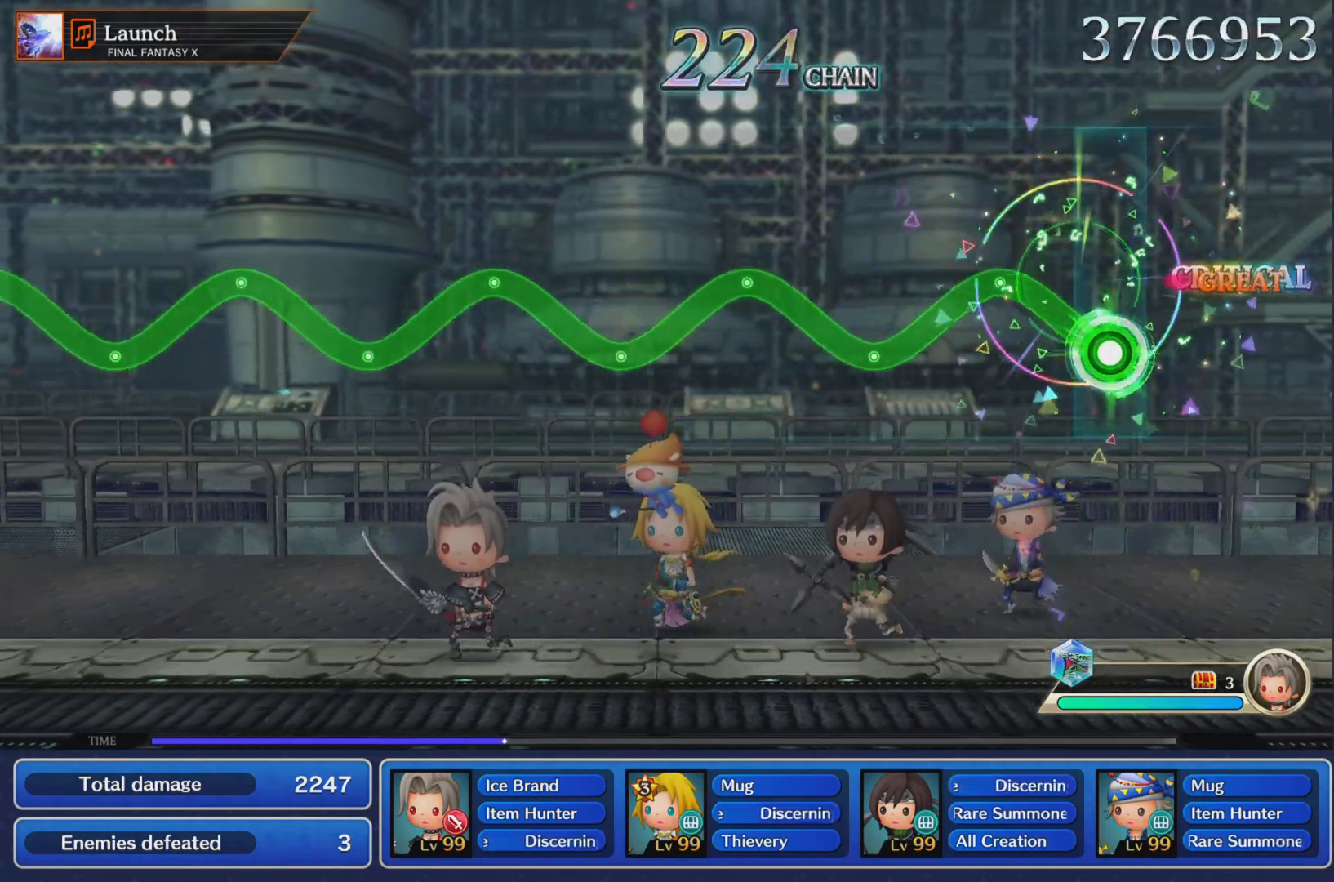
{"buttons": ["R1"], "left_stick": "up-right", "events": [[33, "left_stick", "up-right"], [234, "left_stick", "center"], [417, "left_stick", "up-right"]]}
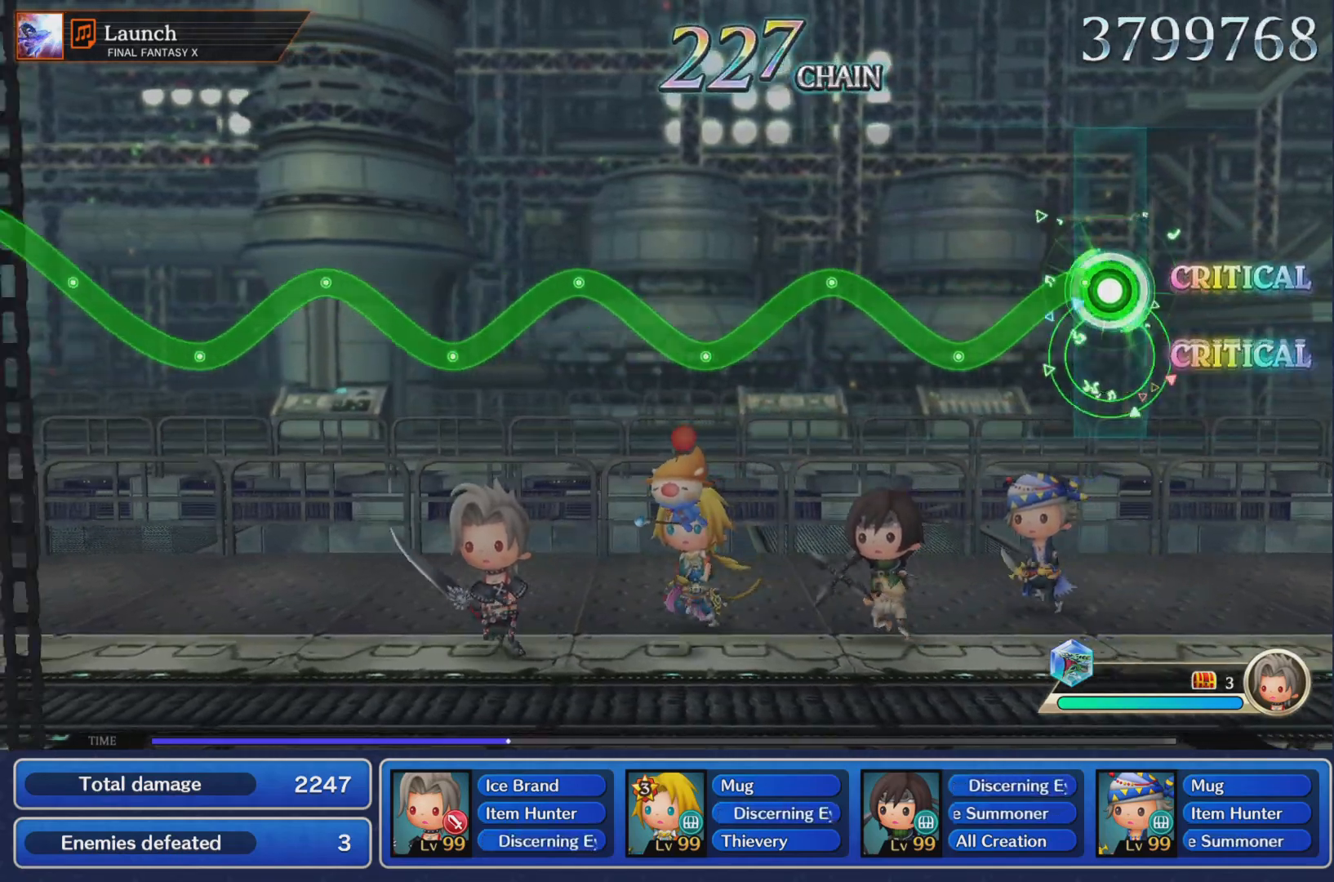
{"buttons": ["R1"], "left_stick": "up", "events": [[100, "left_stick", "center"], [300, "left_stick", "up-right"], [417, "left_stick", "up"]]}
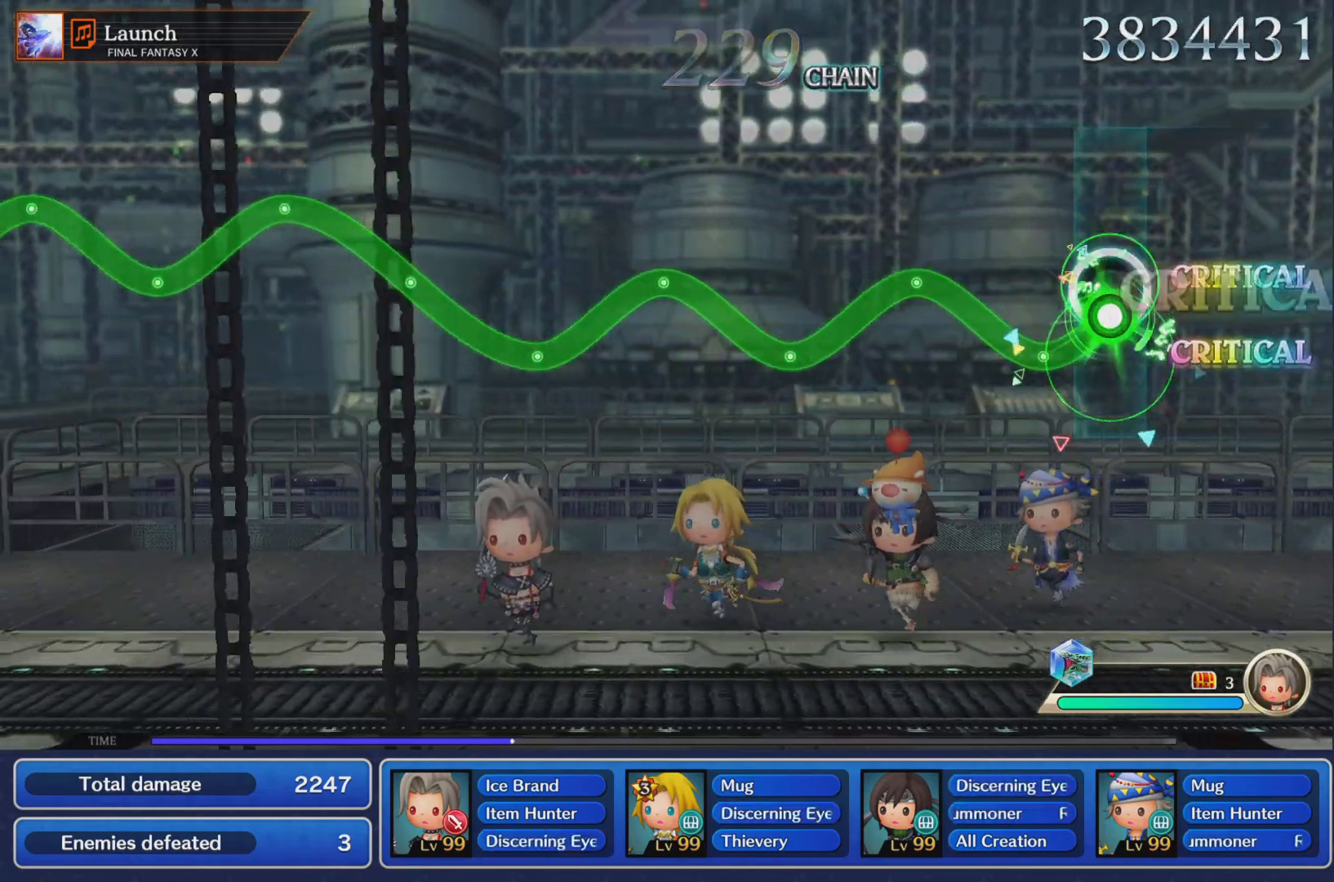
{"buttons": ["R1"], "left_stick": "center", "events": [[17, "left_stick", "center"], [200, "left_stick", "up"], [334, "left_stick", "center"]]}
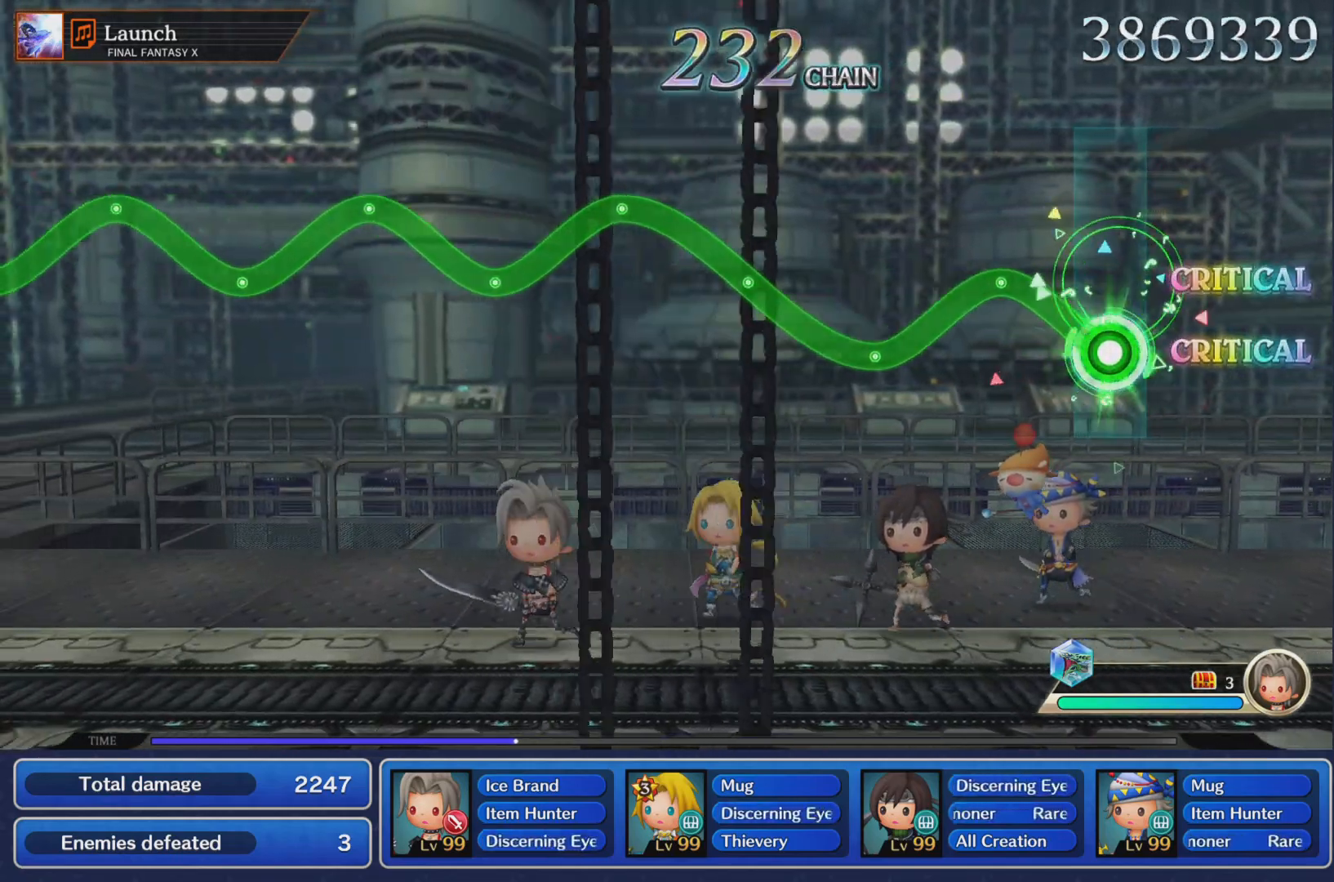
{"buttons": ["R1"], "left_stick": "up-right", "events": [[33, "left_stick", "up-right"], [217, "left_stick", "center"], [400, "left_stick", "up-right"]]}
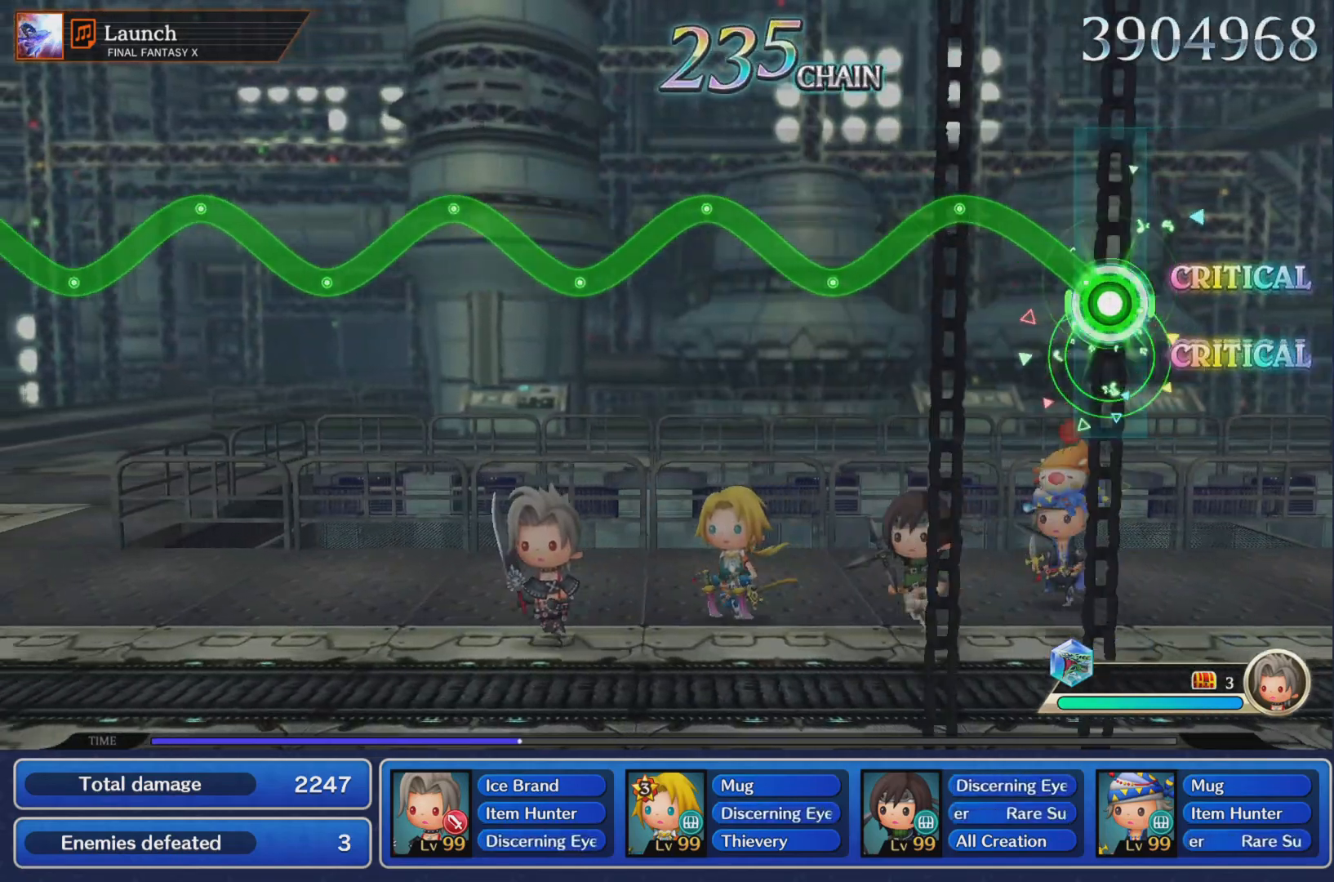
{"buttons": ["R1"], "left_stick": "up-right", "events": [[267, "left_stick", "center"], [467, "left_stick", "up-right"]]}
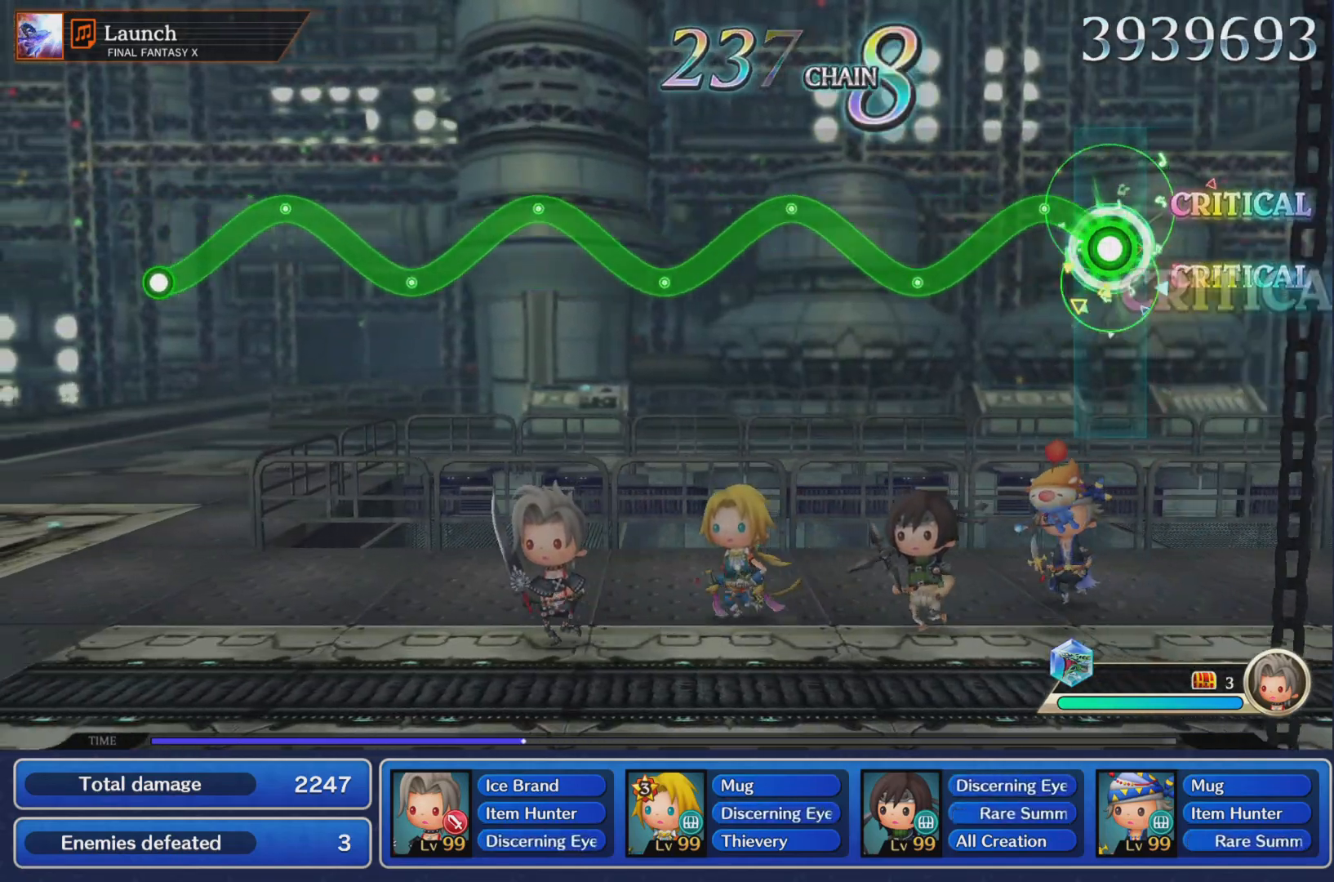
{"buttons": ["R1"], "left_stick": "up-right", "events": [[150, "left_stick", "center"], [350, "left_stick", "up-right"]]}
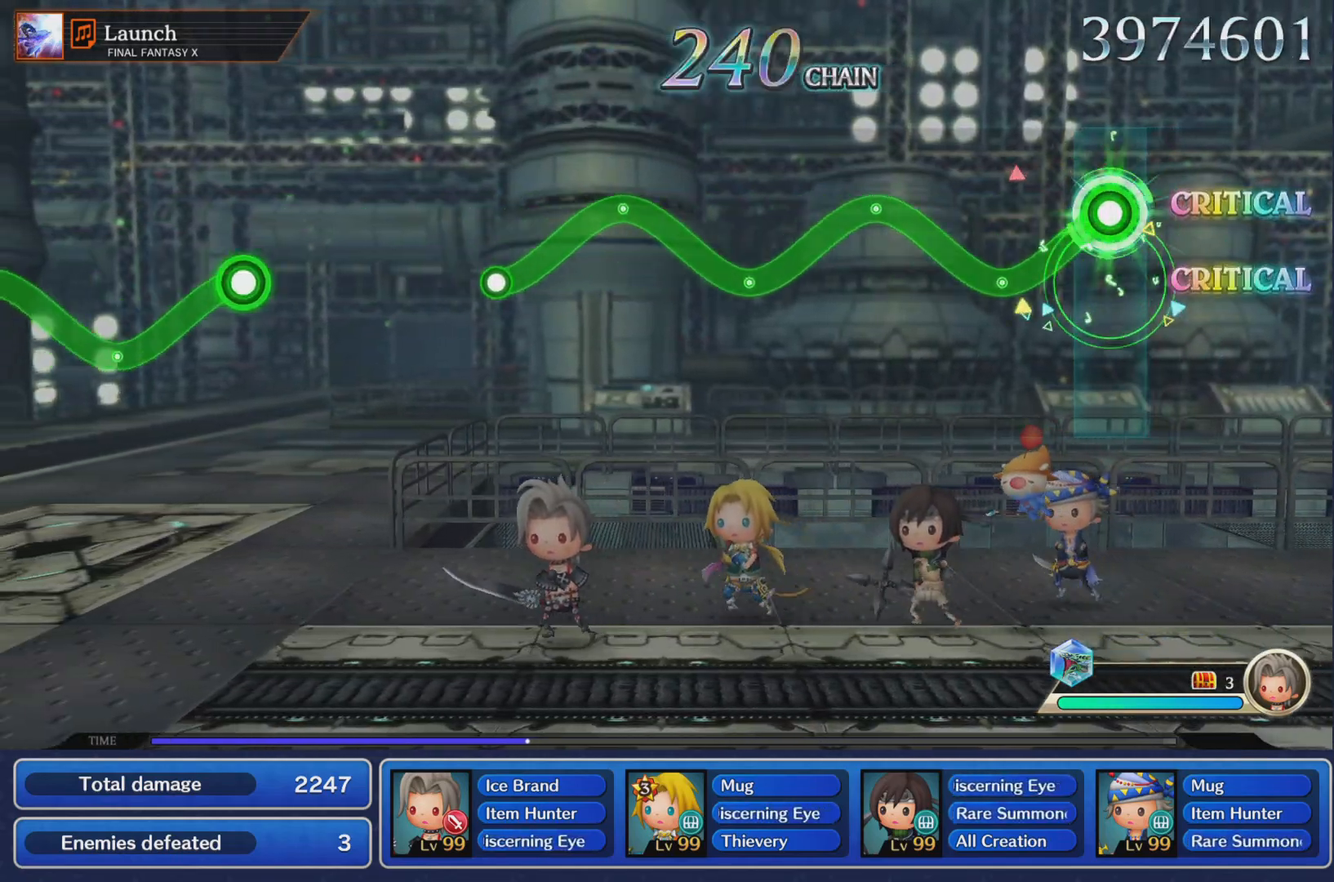
{"buttons": ["R1"], "left_stick": "center", "events": [[34, "left_stick", "center"], [234, "left_stick", "right"], [317, "left_stick", "up"], [417, "left_stick", "center"]]}
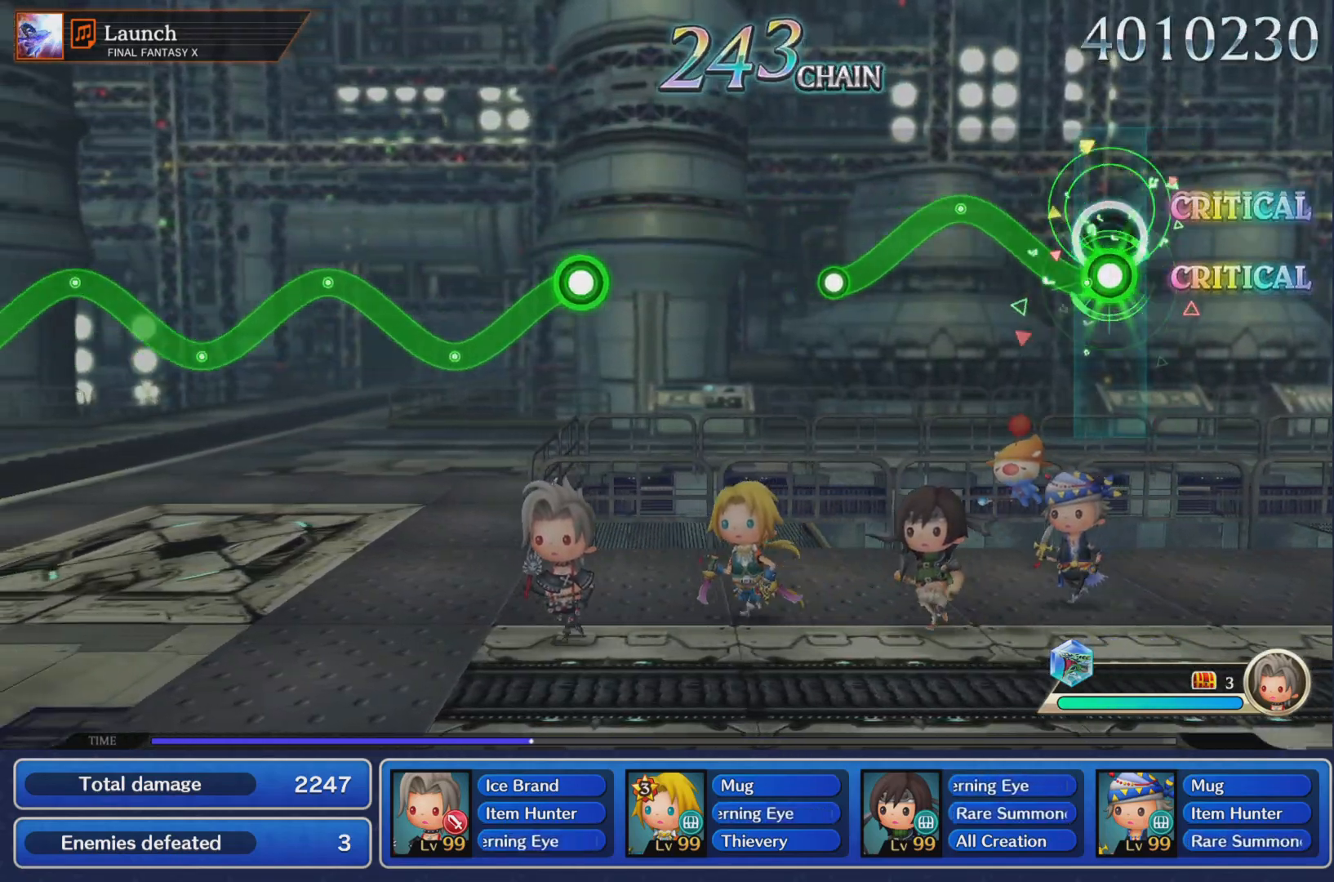
{"buttons": [], "left_stick": "center", "events": [[100, "left_stick", "up-right"], [283, "left_stick", "center"], [417, "R1", "up"]]}
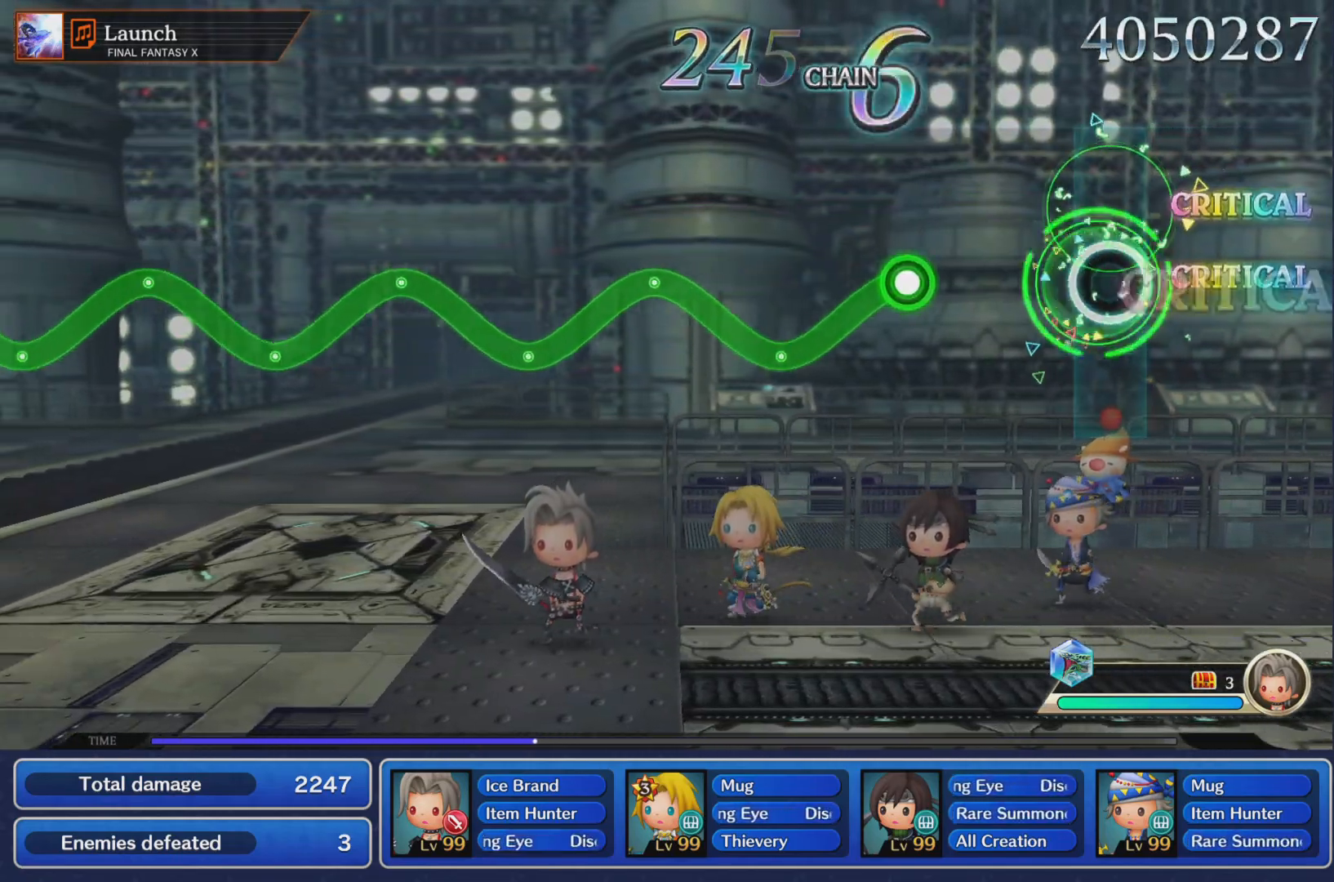
{"buttons": ["R1"], "left_stick": "center", "events": [[351, "R1", "down"]]}
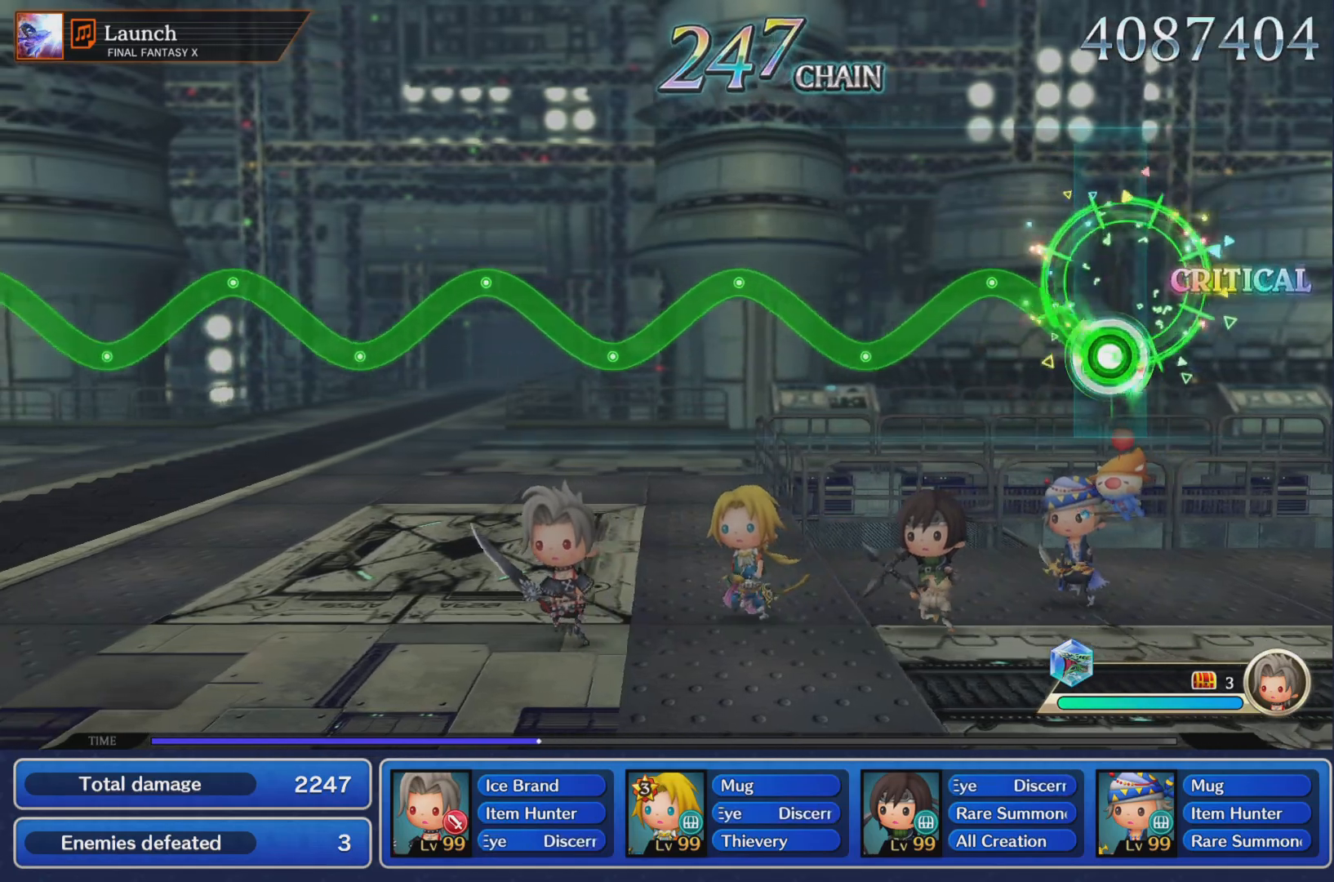
{"buttons": ["R1"], "left_stick": "up", "events": [[67, "left_stick", "up"], [217, "left_stick", "center"], [417, "left_stick", "up-right"], [484, "left_stick", "up"]]}
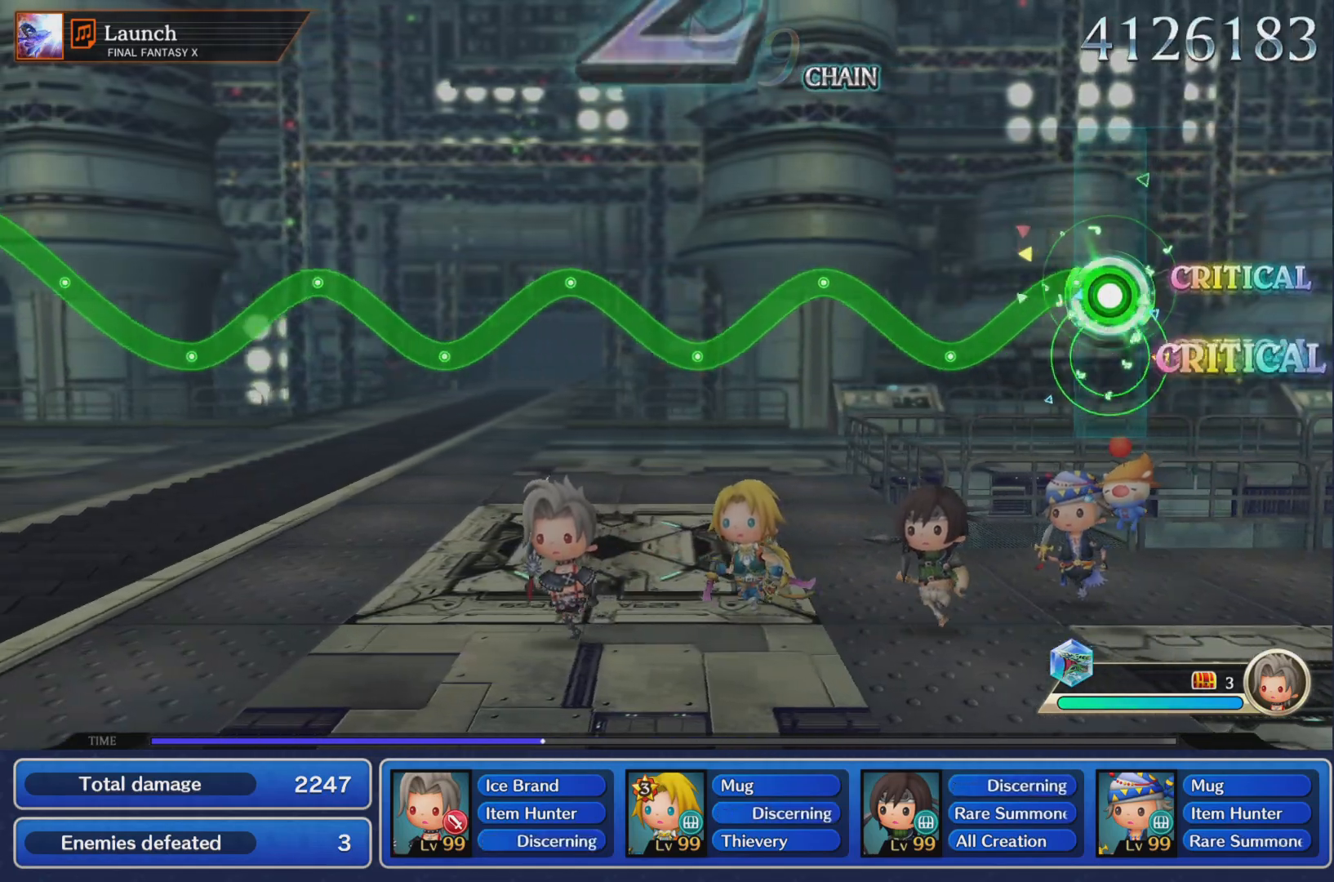
{"buttons": ["R1"], "left_stick": "center", "events": [[101, "left_stick", "center"], [301, "left_stick", "up-right"], [468, "left_stick", "center"]]}
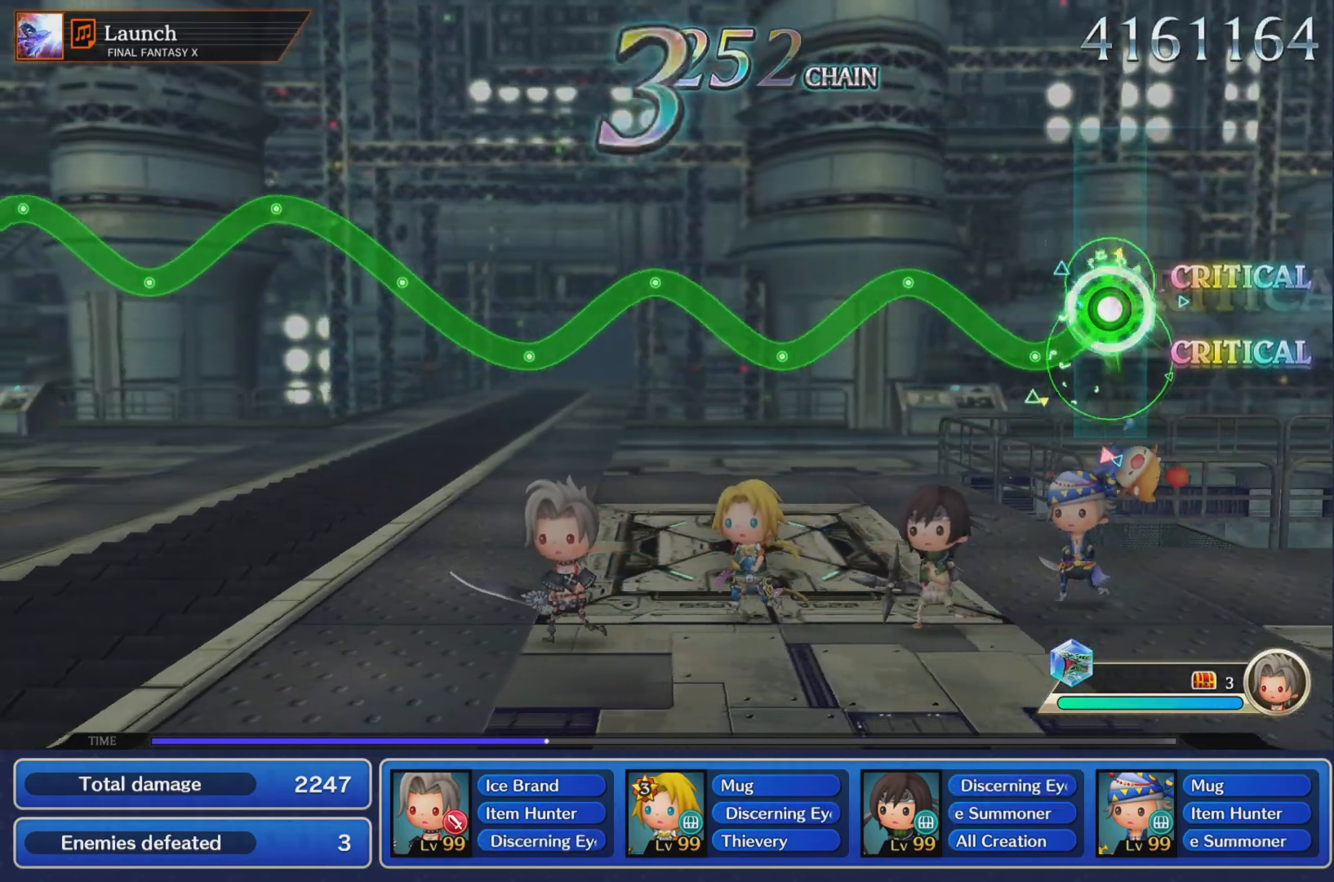
{"buttons": ["R1"], "left_stick": "center", "events": [[183, "left_stick", "up-right"], [350, "left_stick", "center"]]}
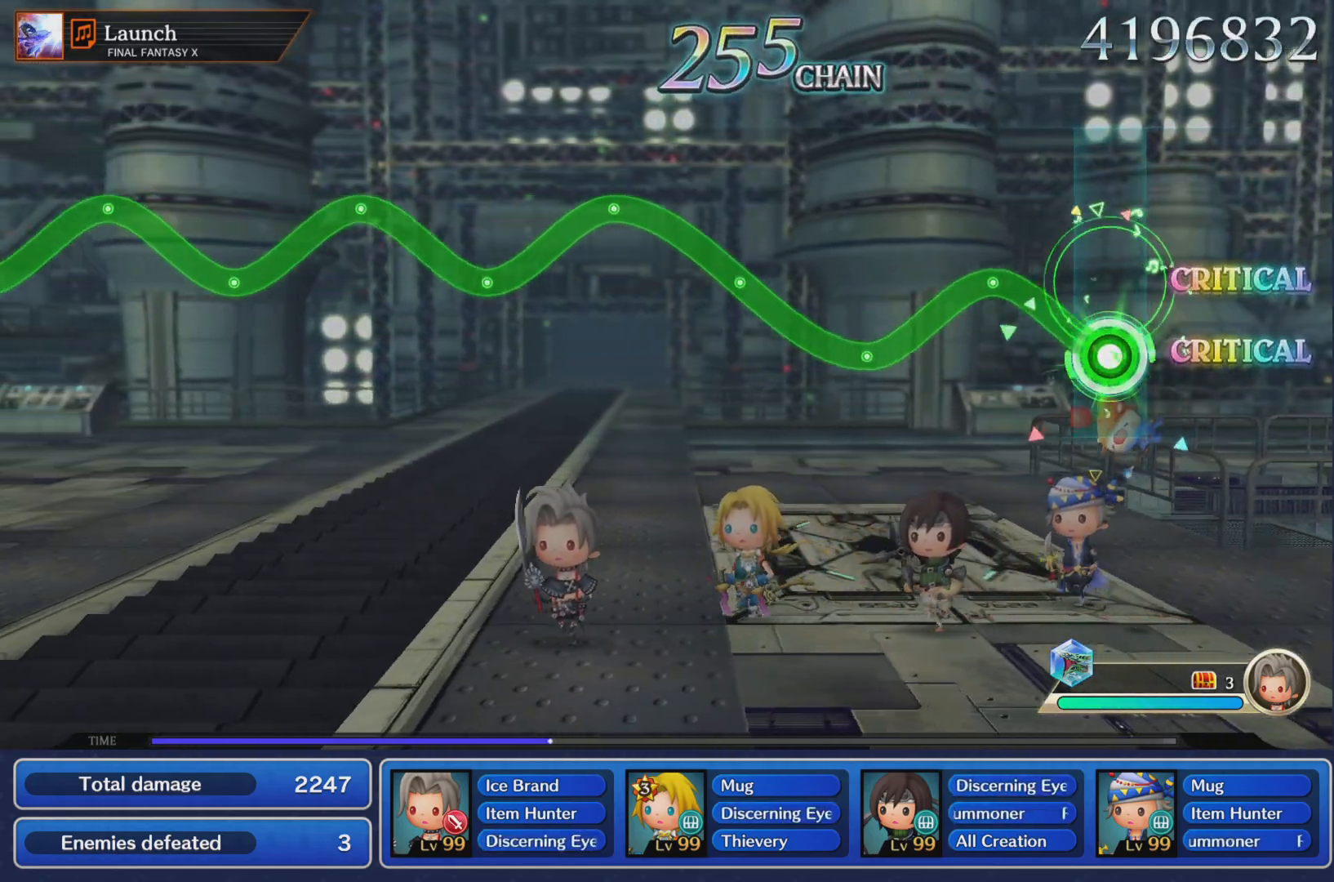
{"buttons": ["R1"], "left_stick": "up-right", "events": [[67, "left_stick", "up-right"], [234, "left_stick", "center"], [434, "left_stick", "up-right"]]}
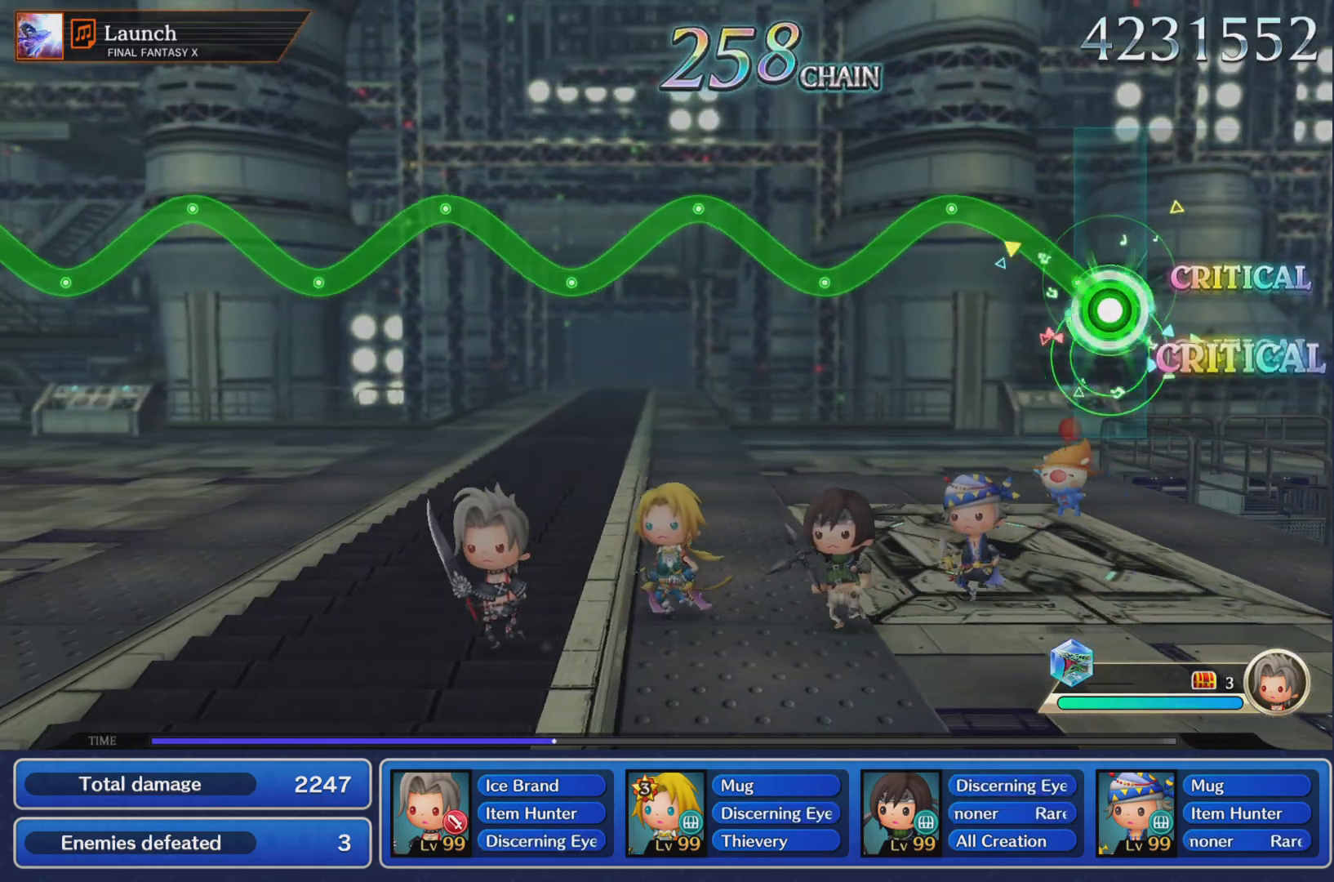
{"buttons": ["R1"], "left_stick": "up-right", "events": [[183, "left_stick", "center"], [384, "left_stick", "down"], [450, "left_stick", "up-right"]]}
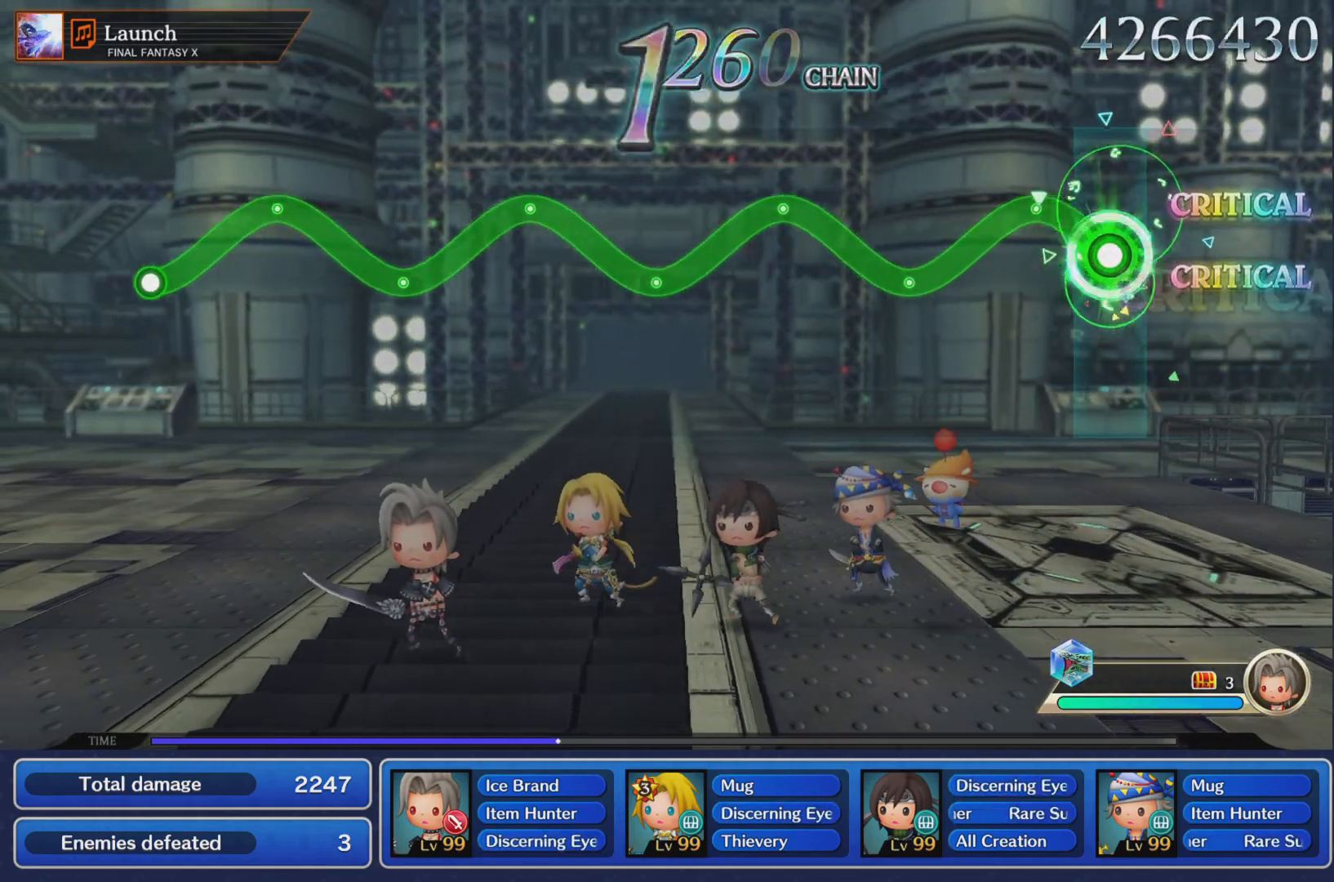
{"buttons": ["R1"], "left_stick": "up-right", "events": [[151, "left_stick", "center"], [351, "left_stick", "up-right"]]}